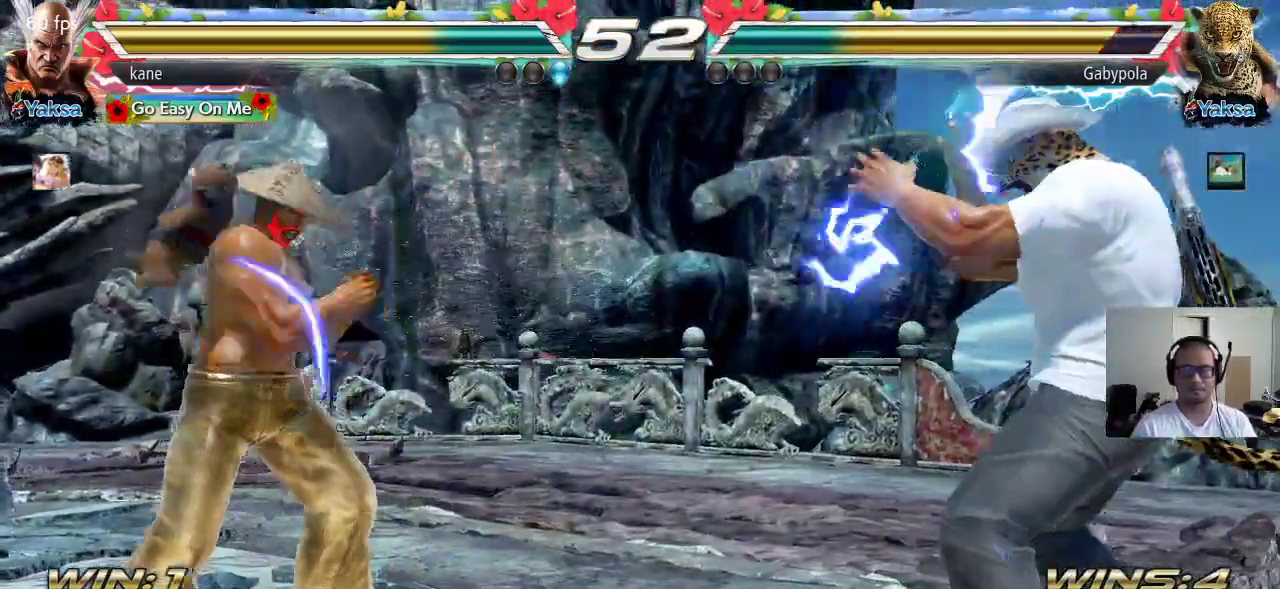
Gameplay with a controller (arcade stick); each line is a JSON object with the inputs held at the frame after it. "events" lists button and stick changes between this image and that frame as [ms after this image, input, new state], when the widget could be followed in between. Not read: L3 R3.
{"buttons": [], "left_stick": "right", "events": [[117, "left_stick", "right"], [167, "left_stick", "center"], [217, "left_stick", "right"], [317, "left_stick", "center"], [367, "left_stick", "right"]]}
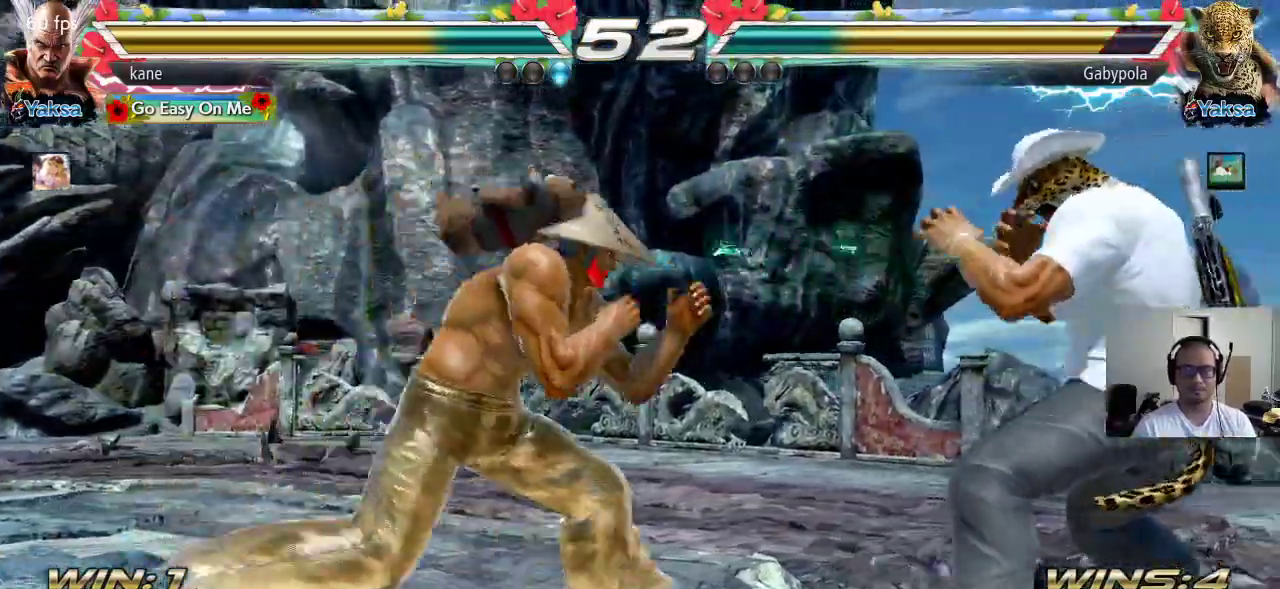
{"buttons": [], "left_stick": "left", "events": [[83, "left_stick", "center"], [133, "left_stick", "left"], [217, "left_stick", "center"], [367, "left_stick", "left"]]}
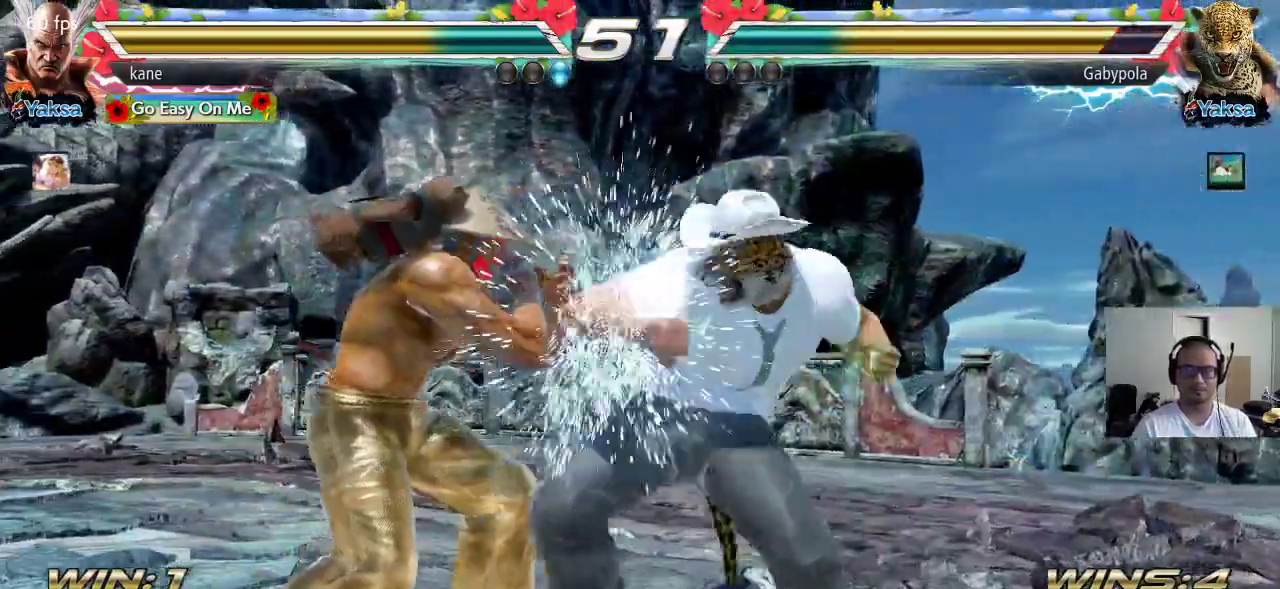
{"buttons": [], "left_stick": "left", "events": []}
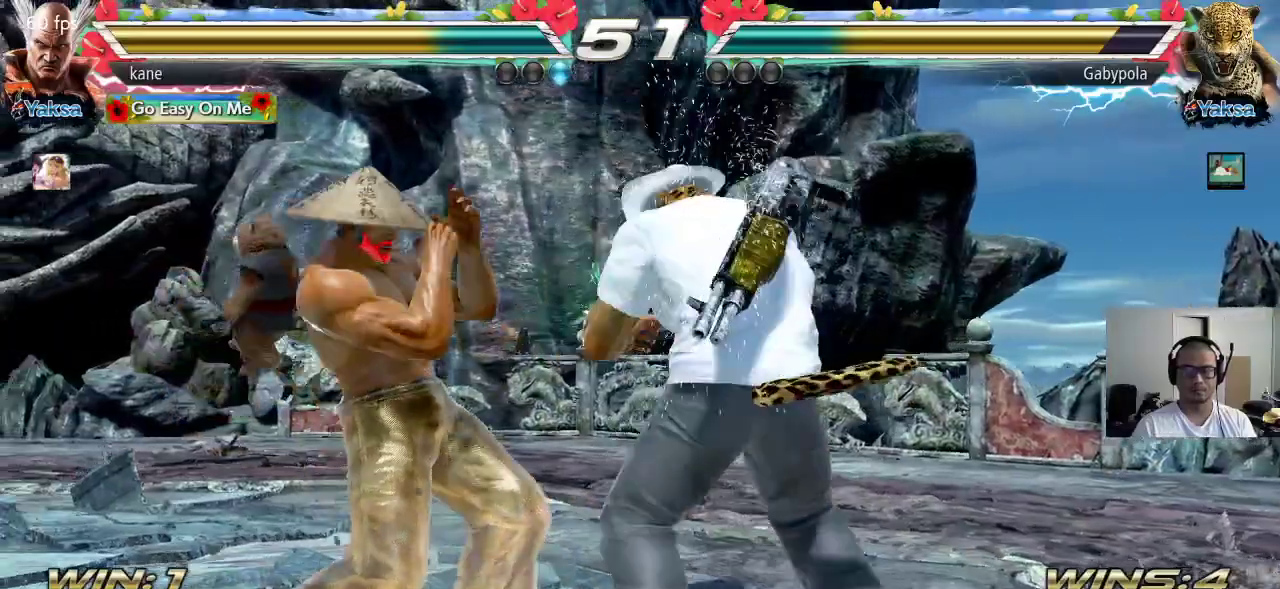
{"buttons": [], "left_stick": "center", "events": [[67, "left_stick", "center"], [250, "left_stick", "right"], [333, "TRIANGLE", "down"], [333, "left_stick", "down-right"], [383, "TRIANGLE", "up"], [500, "left_stick", "center"]]}
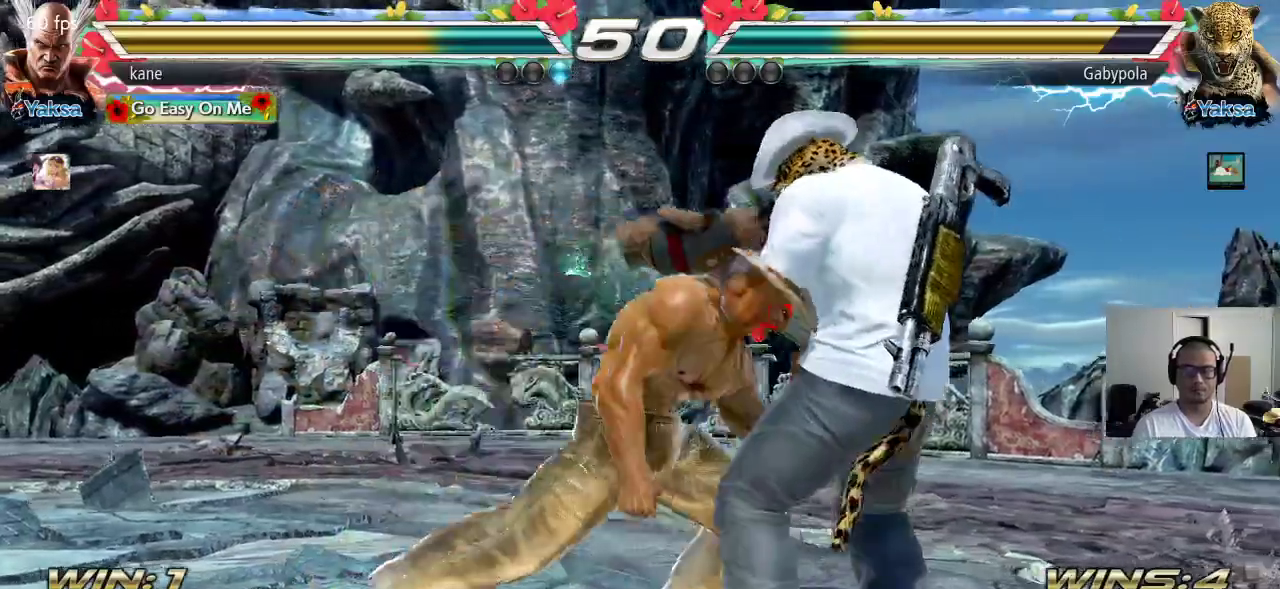
{"buttons": [], "left_stick": "center", "events": [[417, "left_stick", "left"], [467, "left_stick", "center"]]}
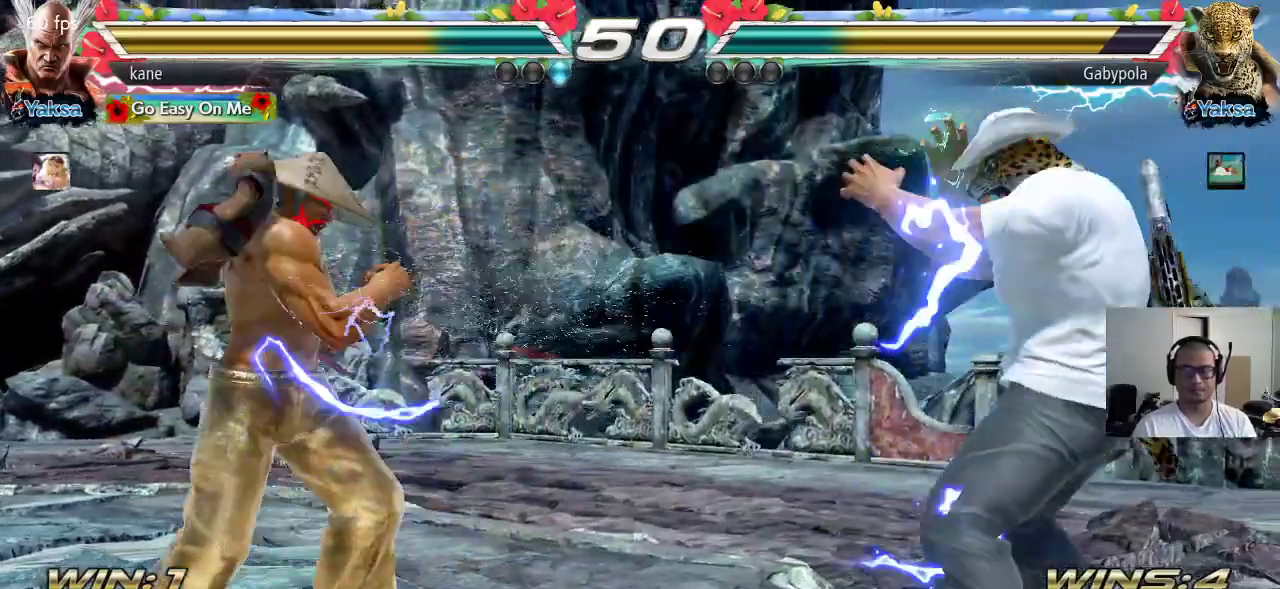
{"buttons": [], "left_stick": "right", "events": [[50, "left_stick", "left"], [150, "left_stick", "center"], [200, "left_stick", "down"], [267, "left_stick", "center"], [500, "left_stick", "right"]]}
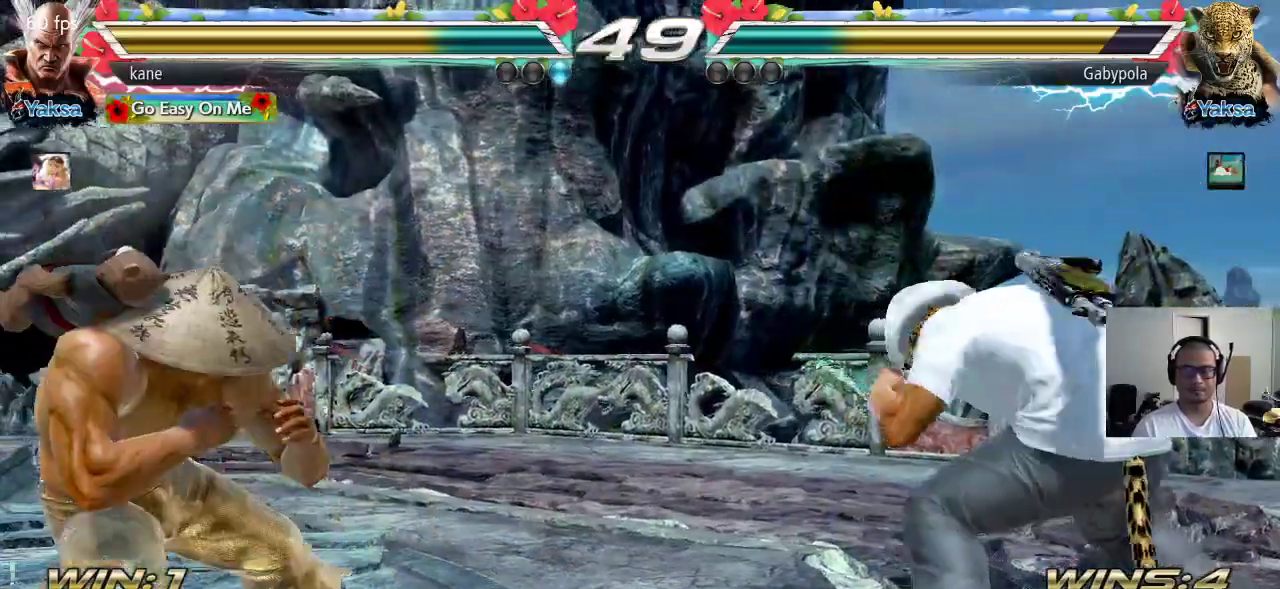
{"buttons": [], "left_stick": "left", "events": [[83, "left_stick", "center"], [133, "left_stick", "right"], [300, "left_stick", "left"]]}
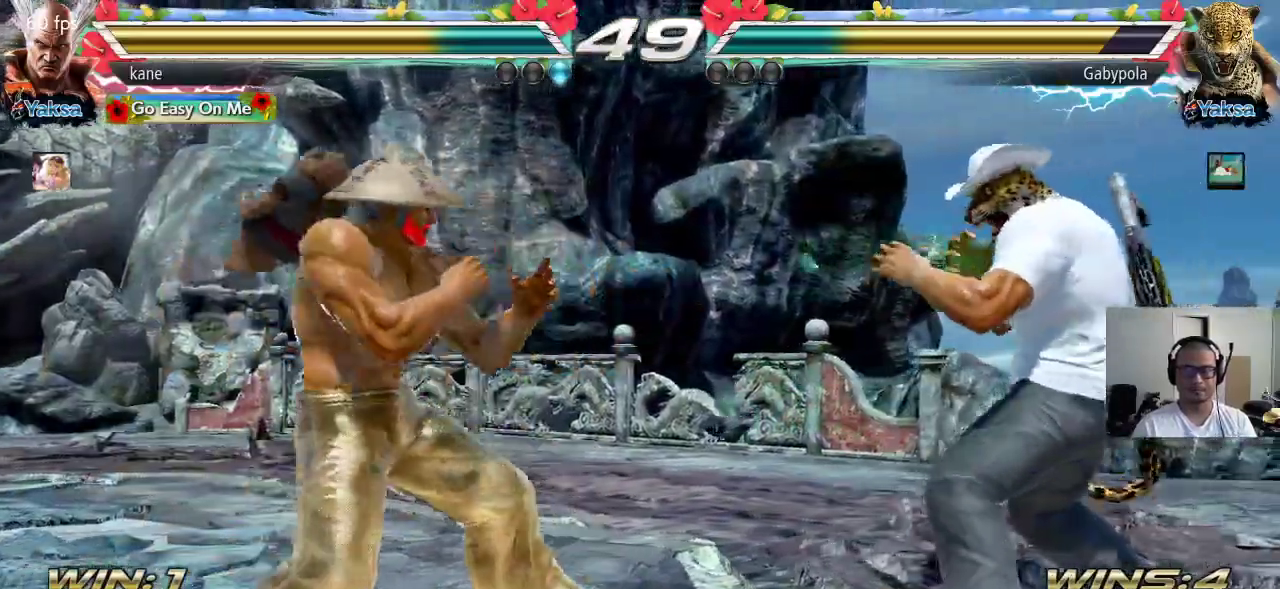
{"buttons": [], "left_stick": "center", "events": [[17, "left_stick", "center"], [100, "left_stick", "left"], [200, "left_stick", "center"], [267, "left_stick", "left"], [400, "left_stick", "center"]]}
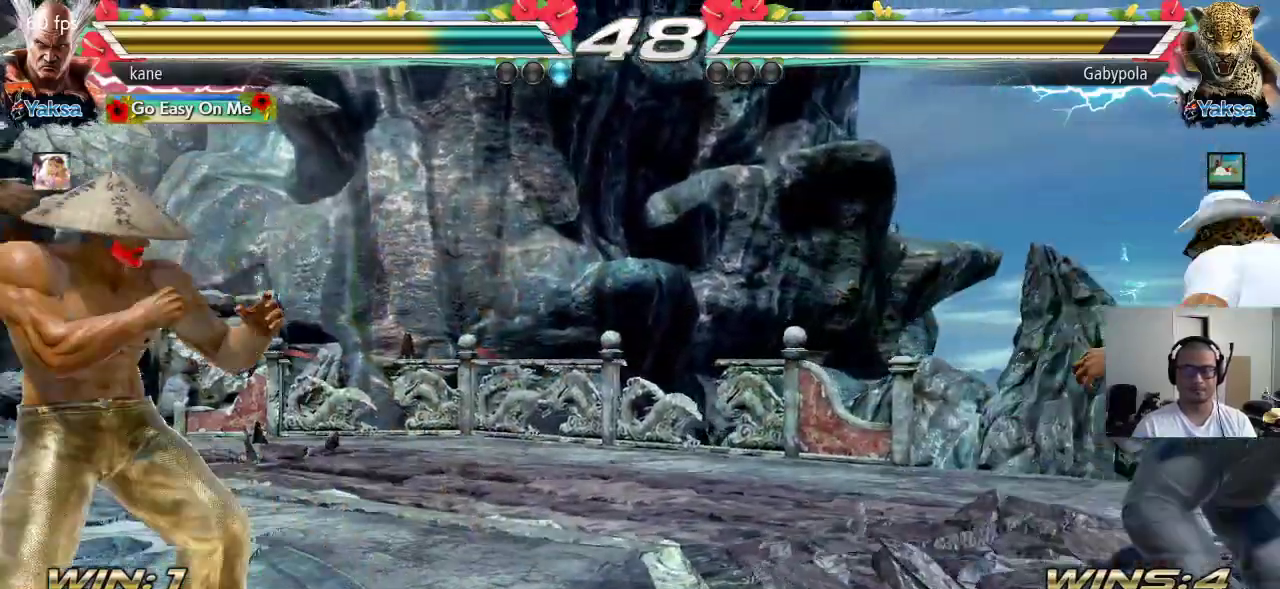
{"buttons": [], "left_stick": "down-right", "events": [[83, "left_stick", "right"], [150, "left_stick", "center"], [217, "left_stick", "right"], [383, "TRIANGLE", "down"], [383, "left_stick", "down-right"], [433, "TRIANGLE", "up"]]}
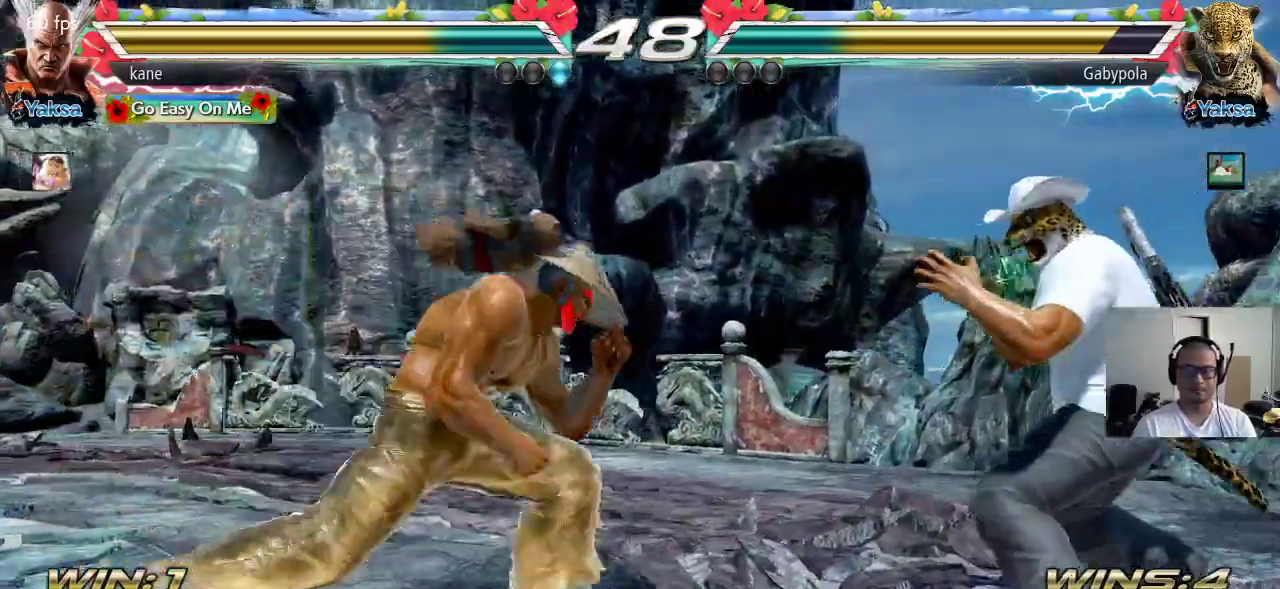
{"buttons": [], "left_stick": "right", "events": [[67, "left_stick", "center"], [500, "left_stick", "right"]]}
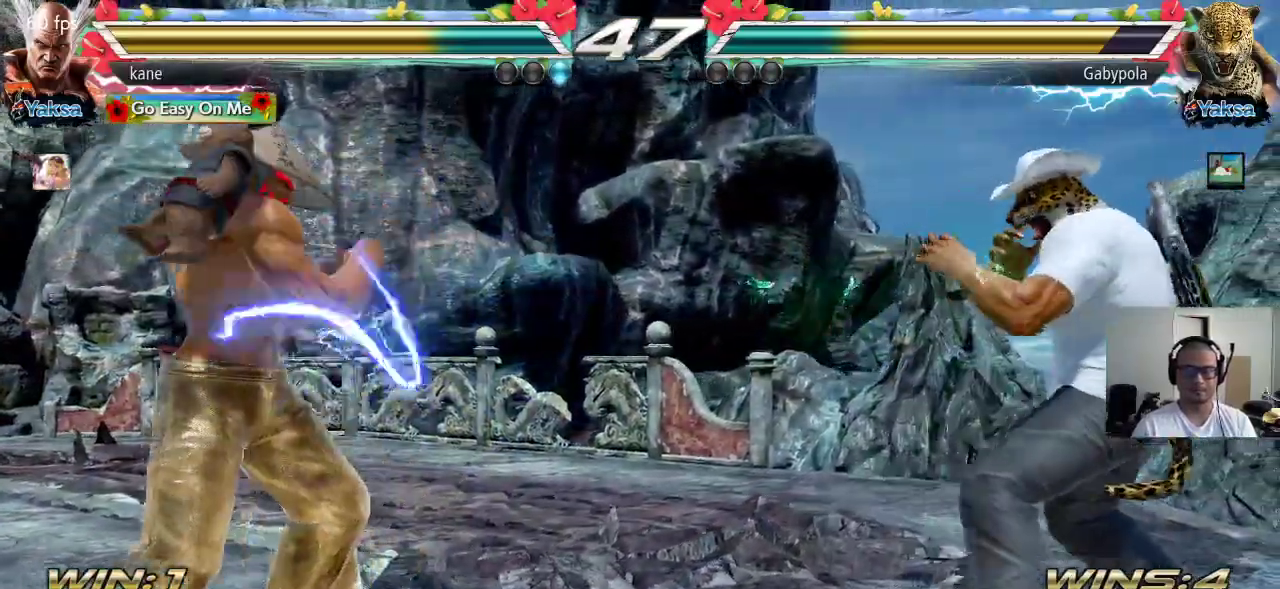
{"buttons": [], "left_stick": "center", "events": [[100, "TRIANGLE", "down"], [100, "left_stick", "down-right"], [150, "TRIANGLE", "up"], [217, "left_stick", "center"]]}
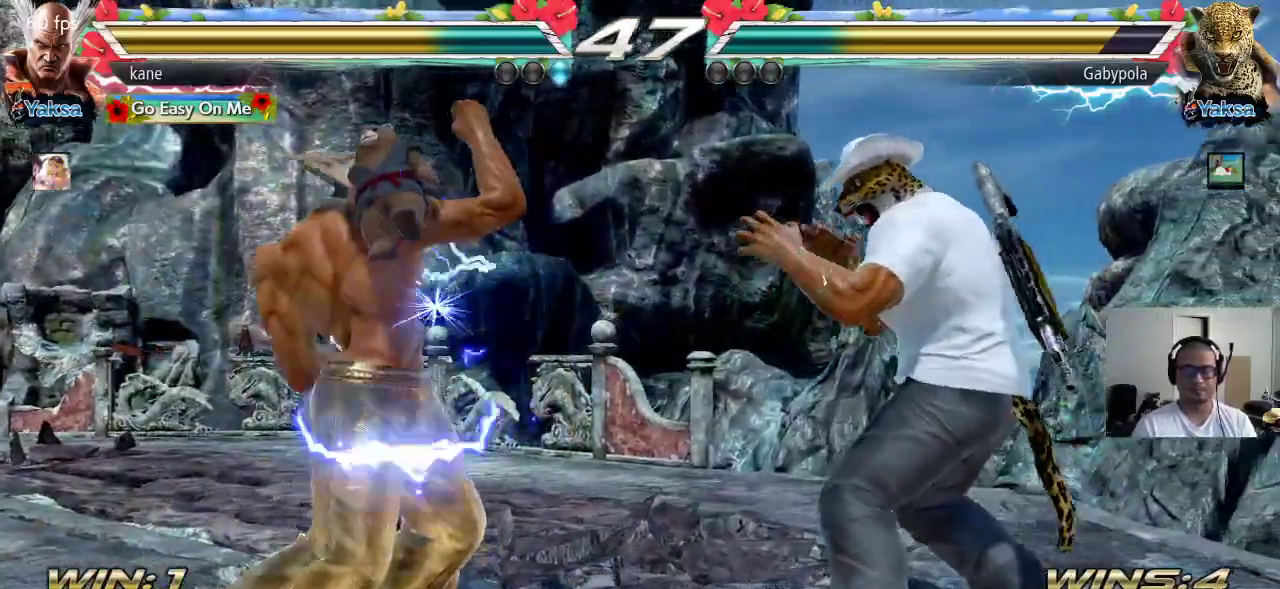
{"buttons": [], "left_stick": "left", "events": [[133, "left_stick", "left"], [200, "left_stick", "center"], [267, "left_stick", "left"]]}
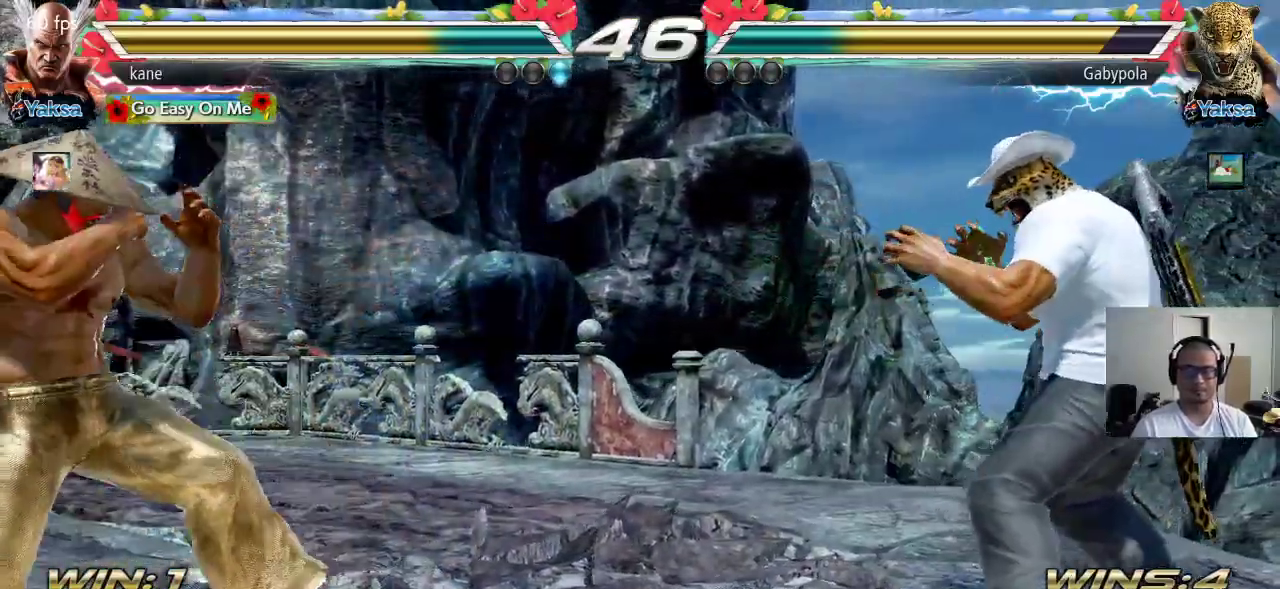
{"buttons": ["TRIANGLE"], "left_stick": "left", "events": [[350, "TRIANGLE", "down"]]}
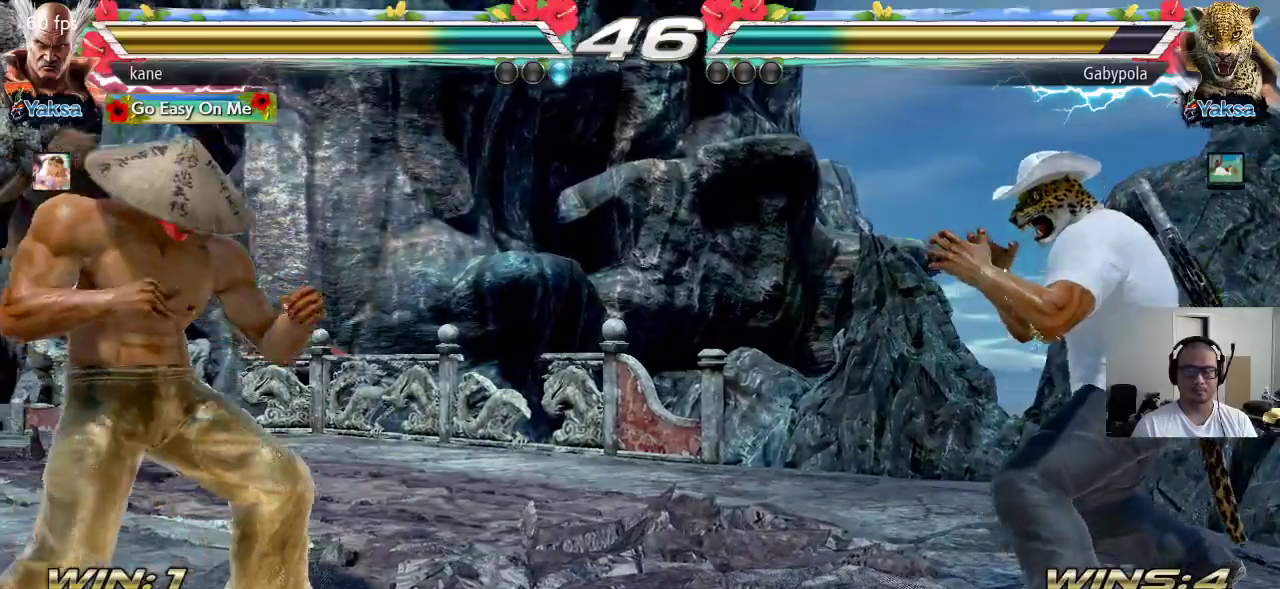
{"buttons": [], "left_stick": "left", "events": [[167, "TRIANGLE", "up"]]}
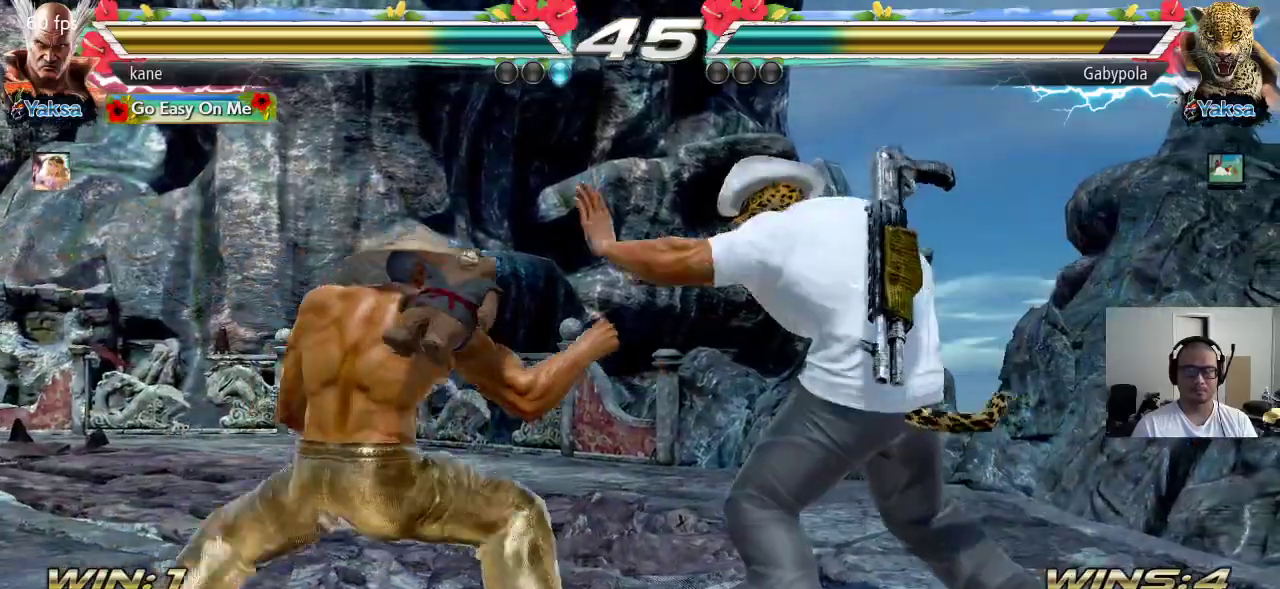
{"buttons": [], "left_stick": "center", "events": [[400, "left_stick", "center"], [450, "left_stick", "left"], [500, "left_stick", "center"]]}
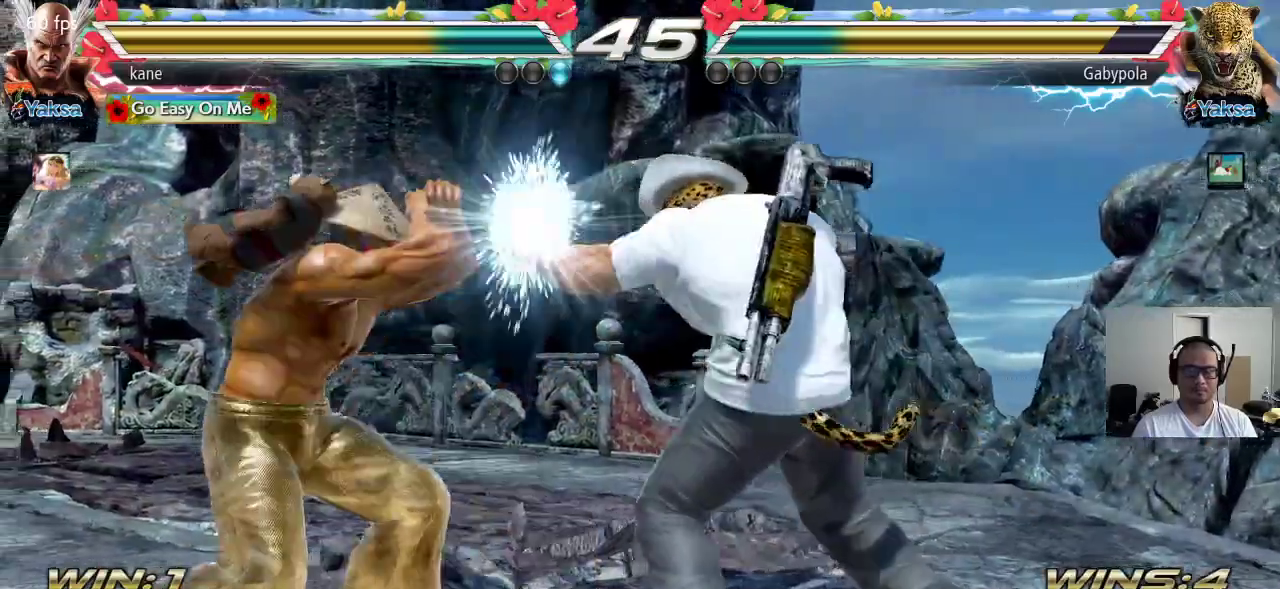
{"buttons": [], "left_stick": "left", "events": [[67, "left_stick", "left"], [367, "left_stick", "center"], [417, "left_stick", "left"]]}
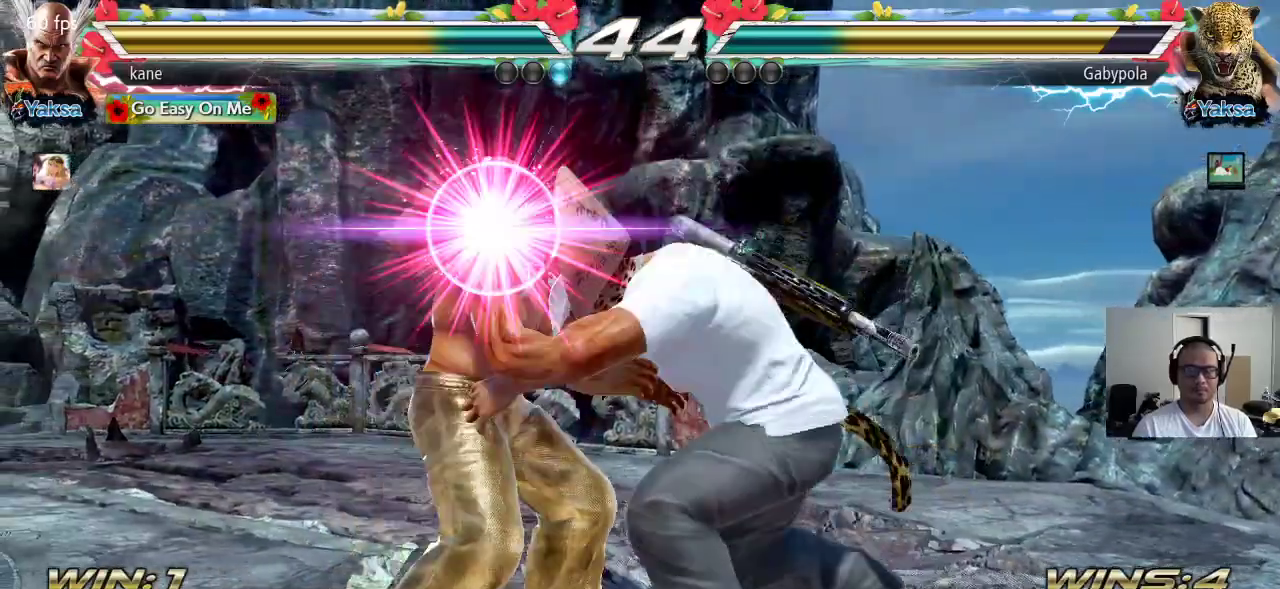
{"buttons": ["TRIANGLE"], "left_stick": "center", "events": [[100, "SQUARE", "down"], [133, "left_stick", "center"], [217, "SQUARE", "up"], [417, "SQUARE", "down"], [450, "TRIANGLE", "down"], [500, "SQUARE", "up"]]}
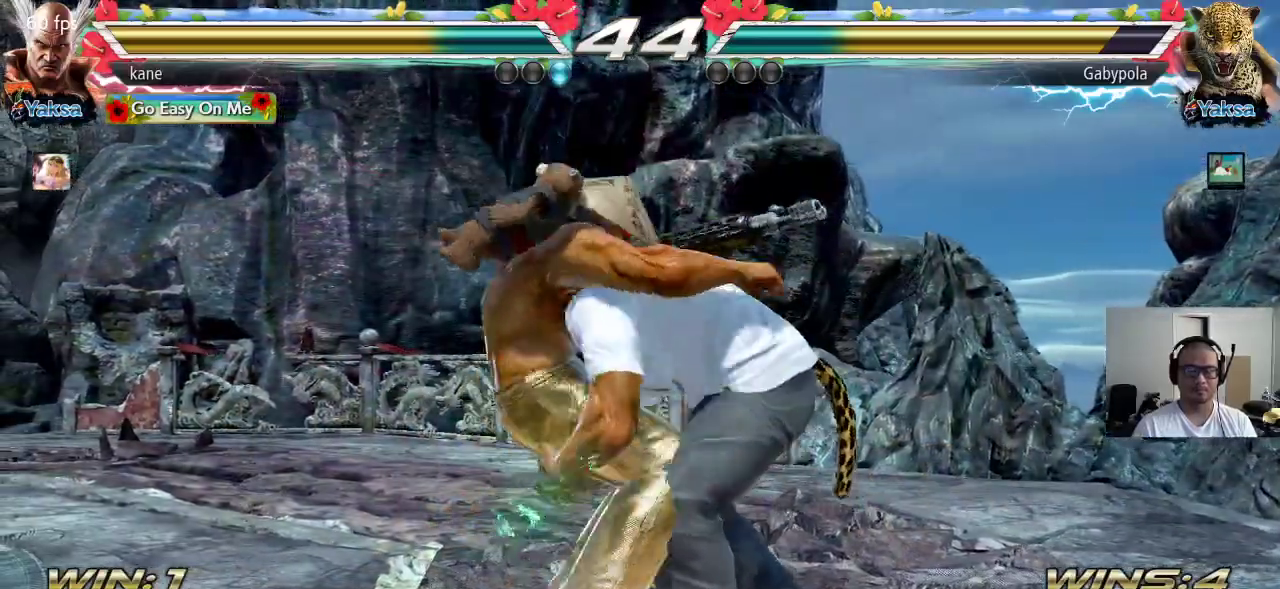
{"buttons": [], "left_stick": "center", "events": [[50, "TRIANGLE", "up"], [67, "SQUARE", "down"], [133, "TRIANGLE", "down"], [183, "SQUARE", "up"], [267, "TRIANGLE", "up"]]}
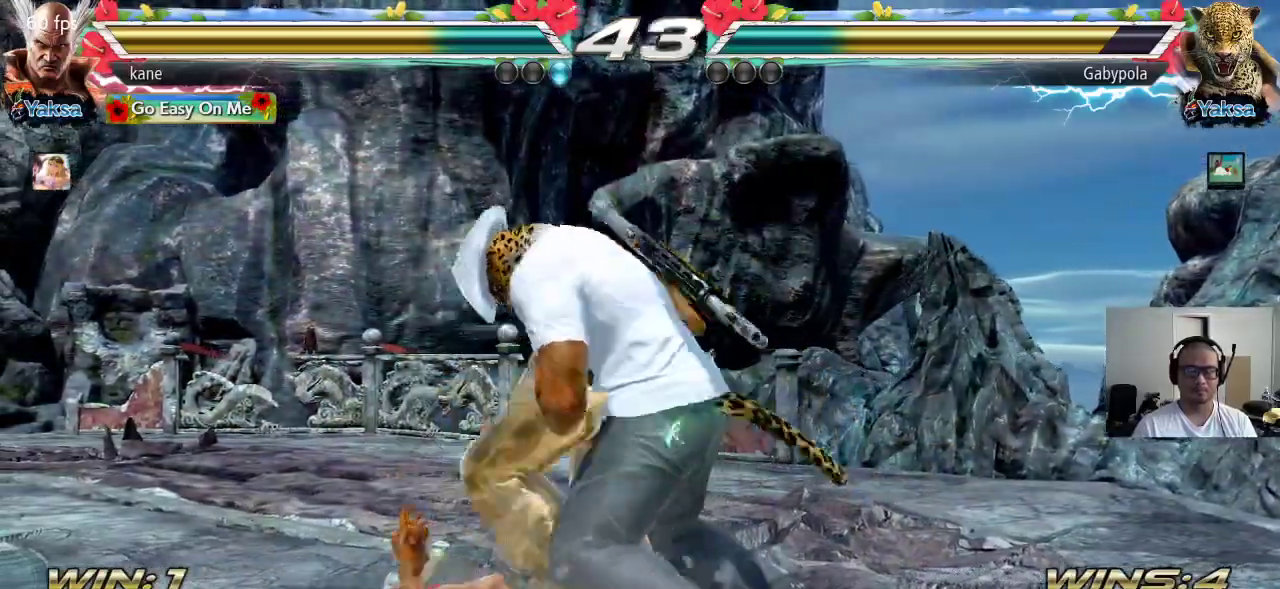
{"buttons": [], "left_stick": "center", "events": []}
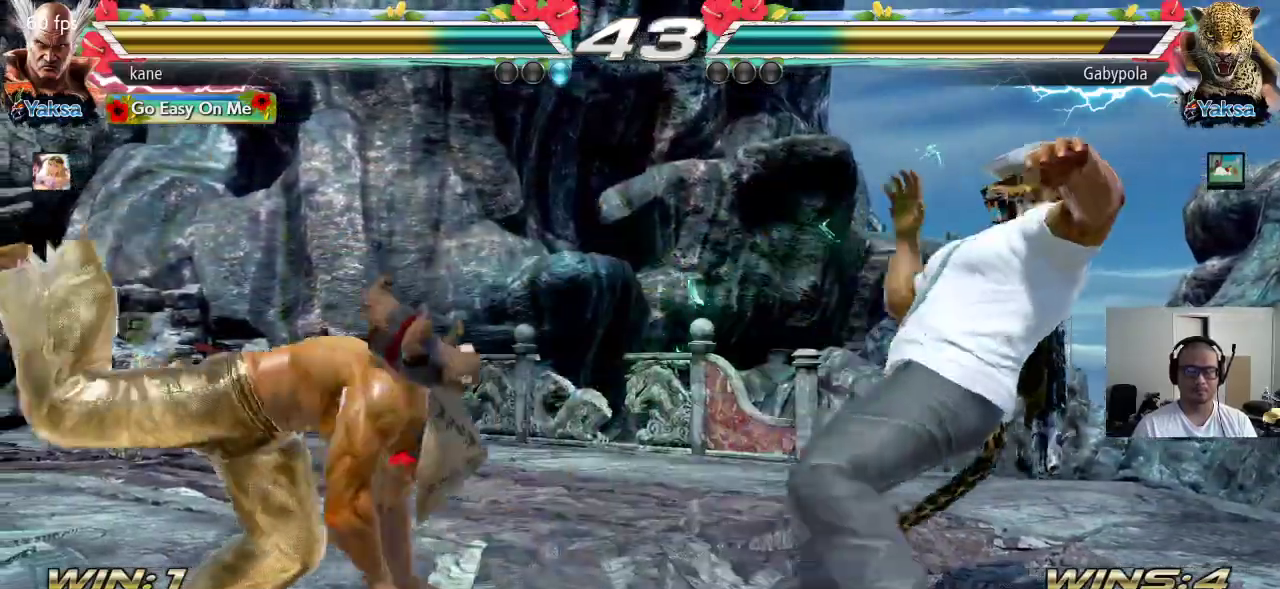
{"buttons": [], "left_stick": "center", "events": [[417, "left_stick", "down"], [500, "left_stick", "center"]]}
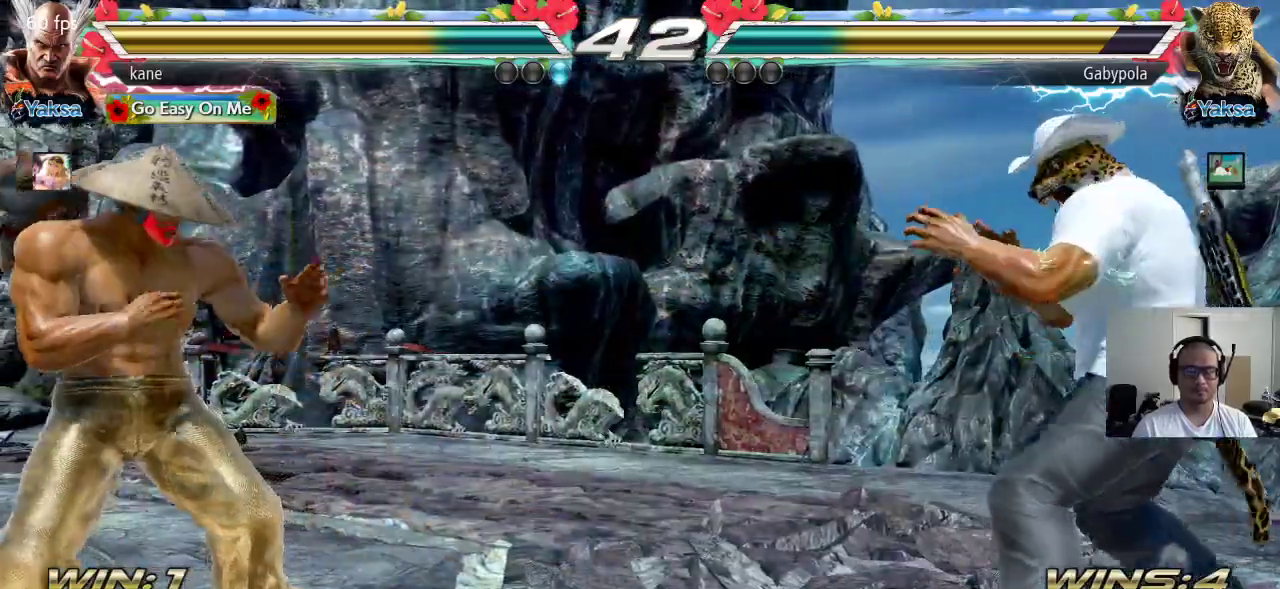
{"buttons": [], "left_stick": "right", "events": [[150, "left_stick", "right"], [200, "left_stick", "center"], [267, "left_stick", "right"], [400, "left_stick", "down"], [483, "left_stick", "right"]]}
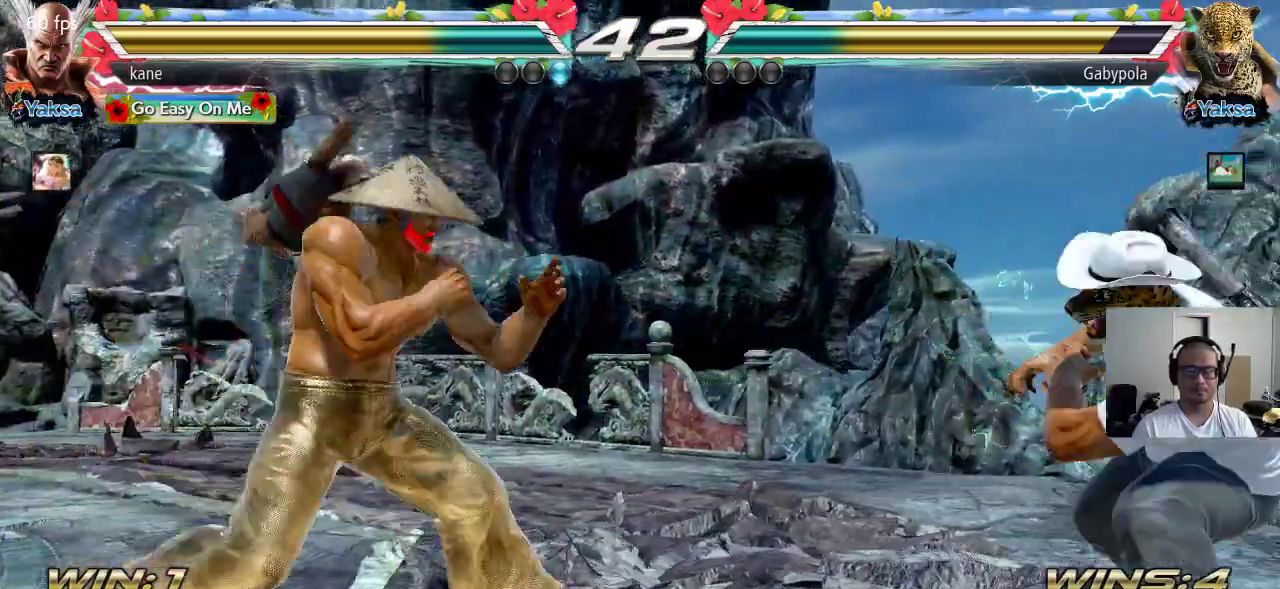
{"buttons": [], "left_stick": "left", "events": [[33, "left_stick", "center"], [83, "left_stick", "right"], [300, "left_stick", "left"]]}
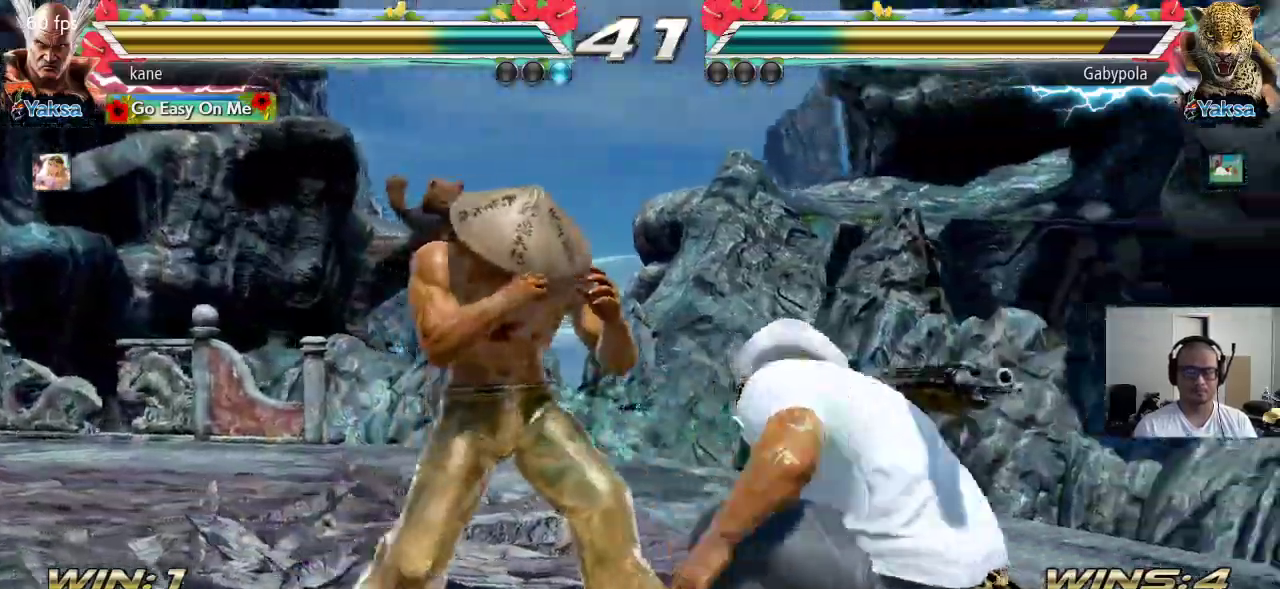
{"buttons": ["SQUARE"], "left_stick": "center", "events": [[417, "left_stick", "center"], [450, "SQUARE", "down"]]}
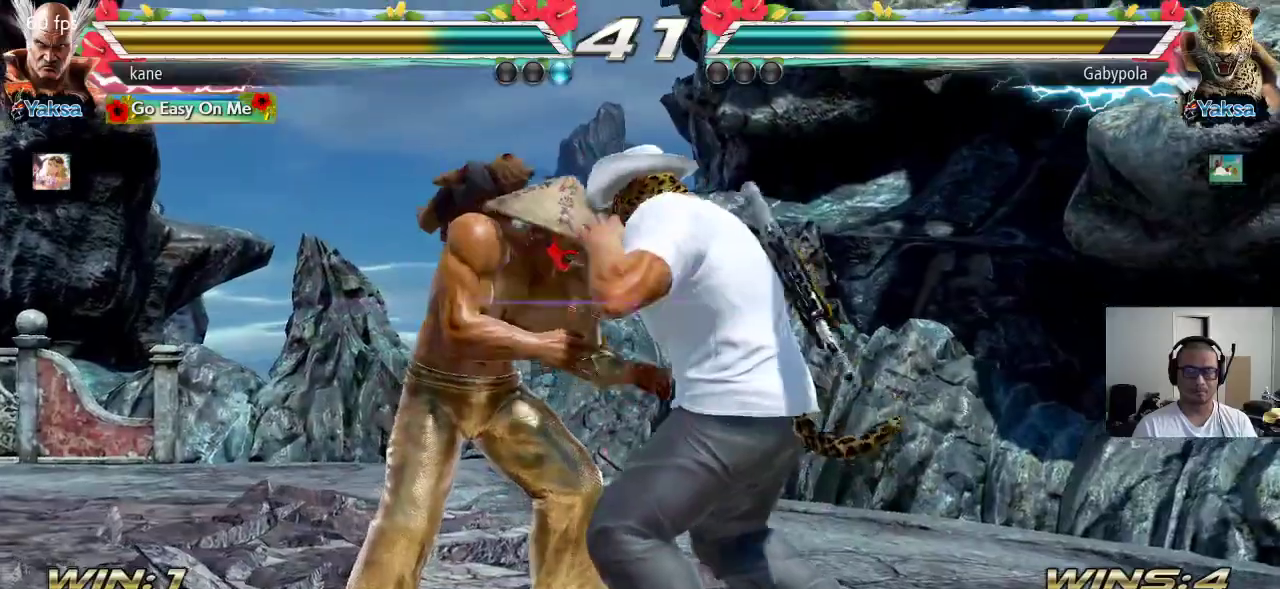
{"buttons": [], "left_stick": "center", "events": [[100, "SQUARE", "up"]]}
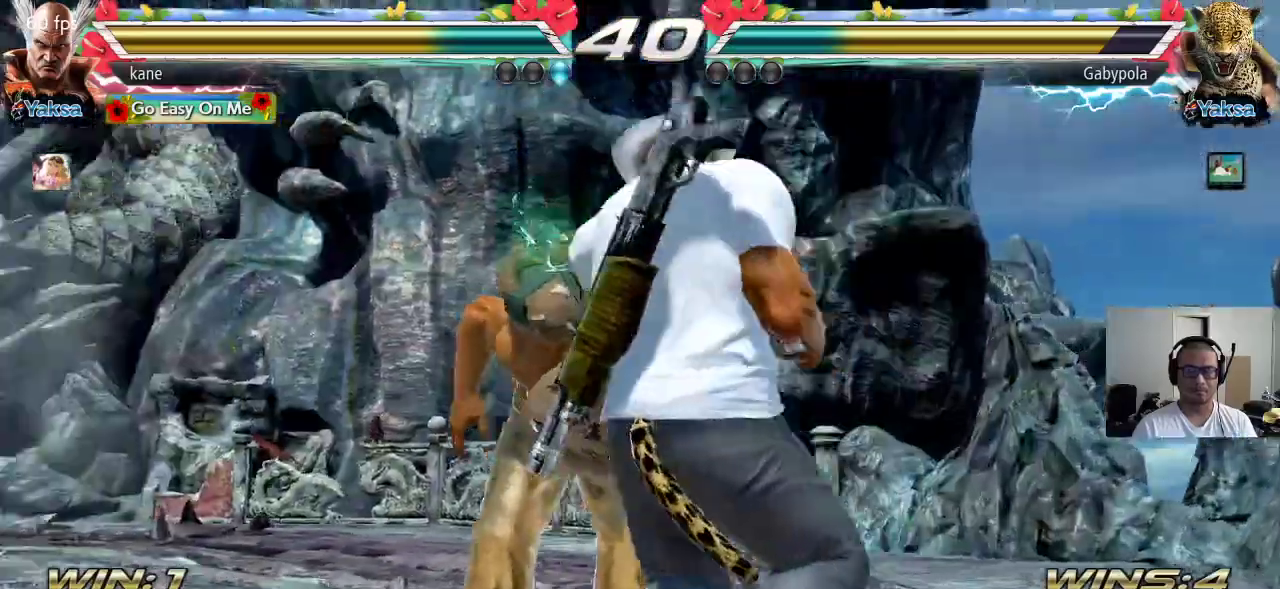
{"buttons": [], "left_stick": "center", "events": []}
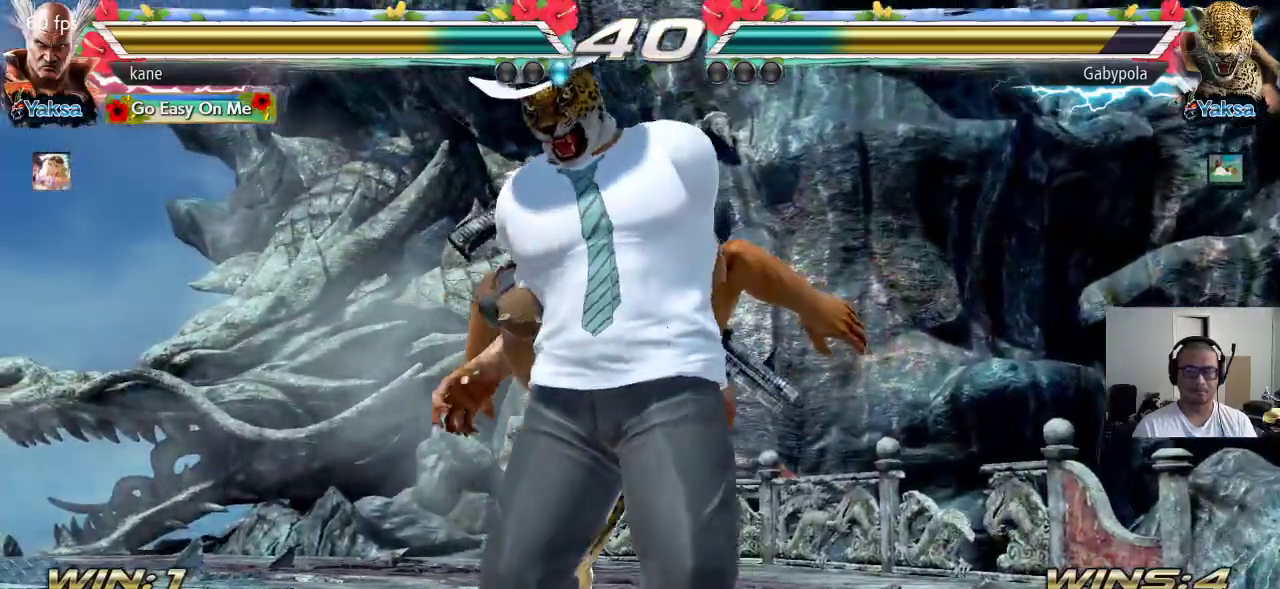
{"buttons": [], "left_stick": "center", "events": []}
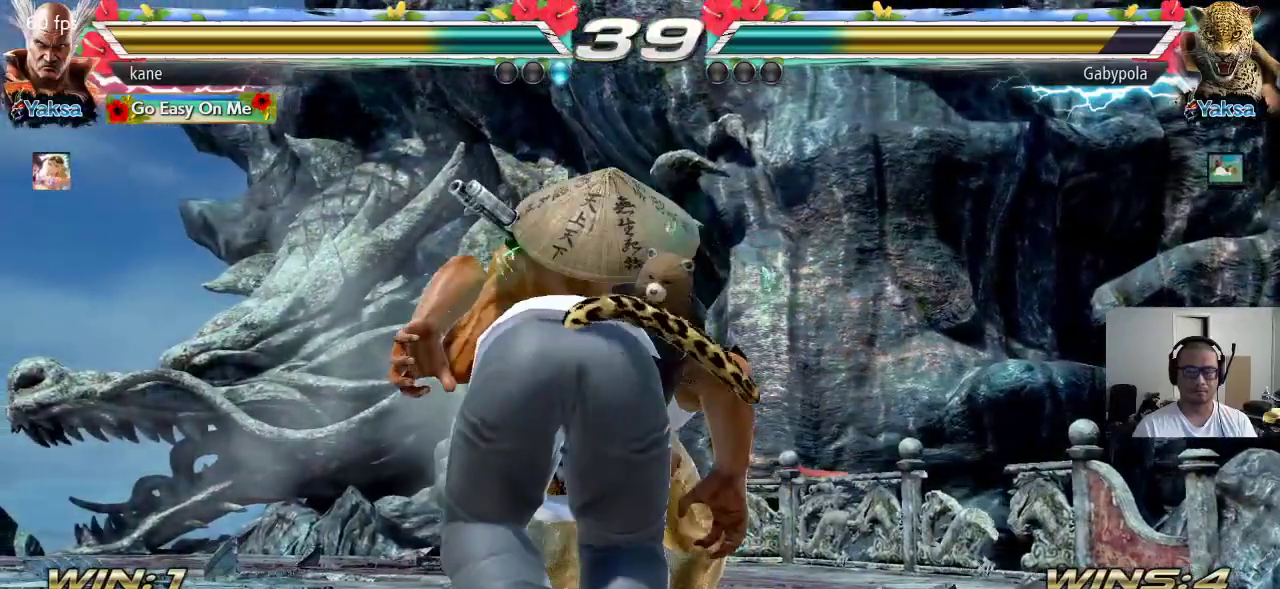
{"buttons": [], "left_stick": "center", "events": []}